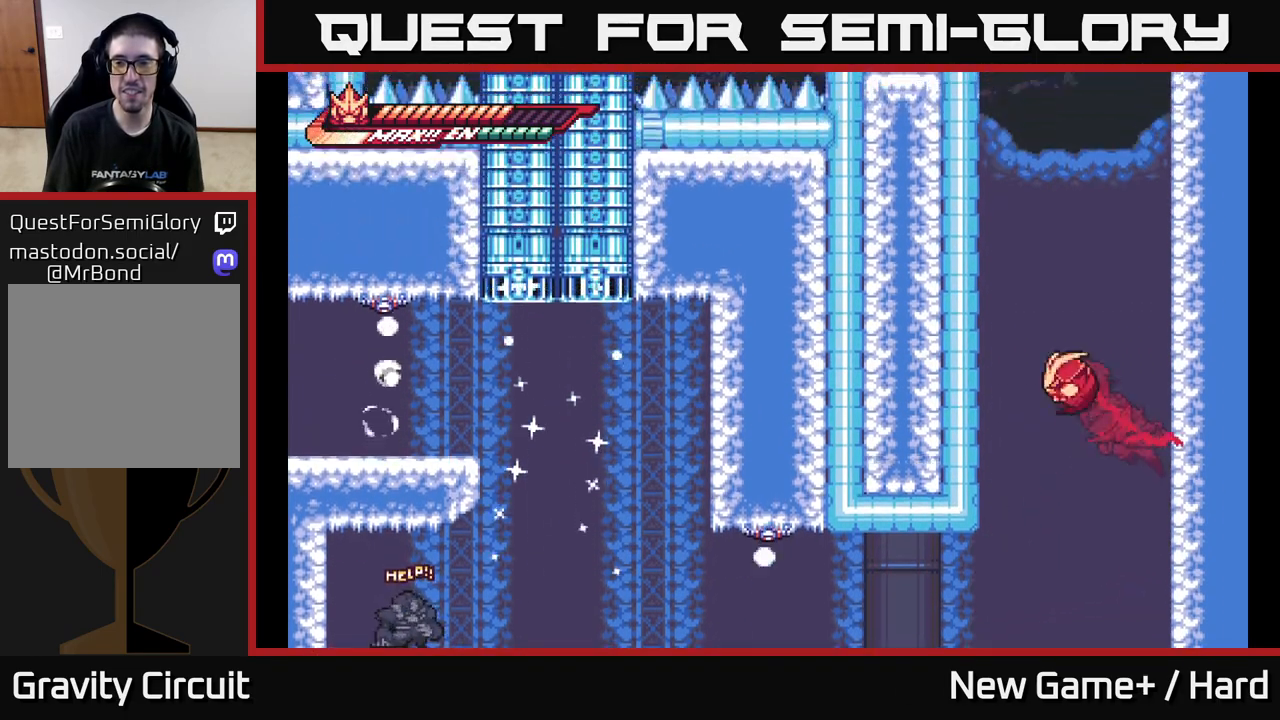
Gameplay with a controller (Xbox layout); each line is a JSON object with the inputs held at the frame after it. "events" lists button and stick changes between this image and that frame as [ms after this image, input, new state], when the widget could be followed in between.
{"buttons": ["A", "L2"], "left_stick": "left", "right_stick": "center", "events": [[17, "A", "up"], [67, "A", "down"], [200, "A", "up"], [267, "A", "down"], [383, "A", "up"], [450, "A", "down"]]}
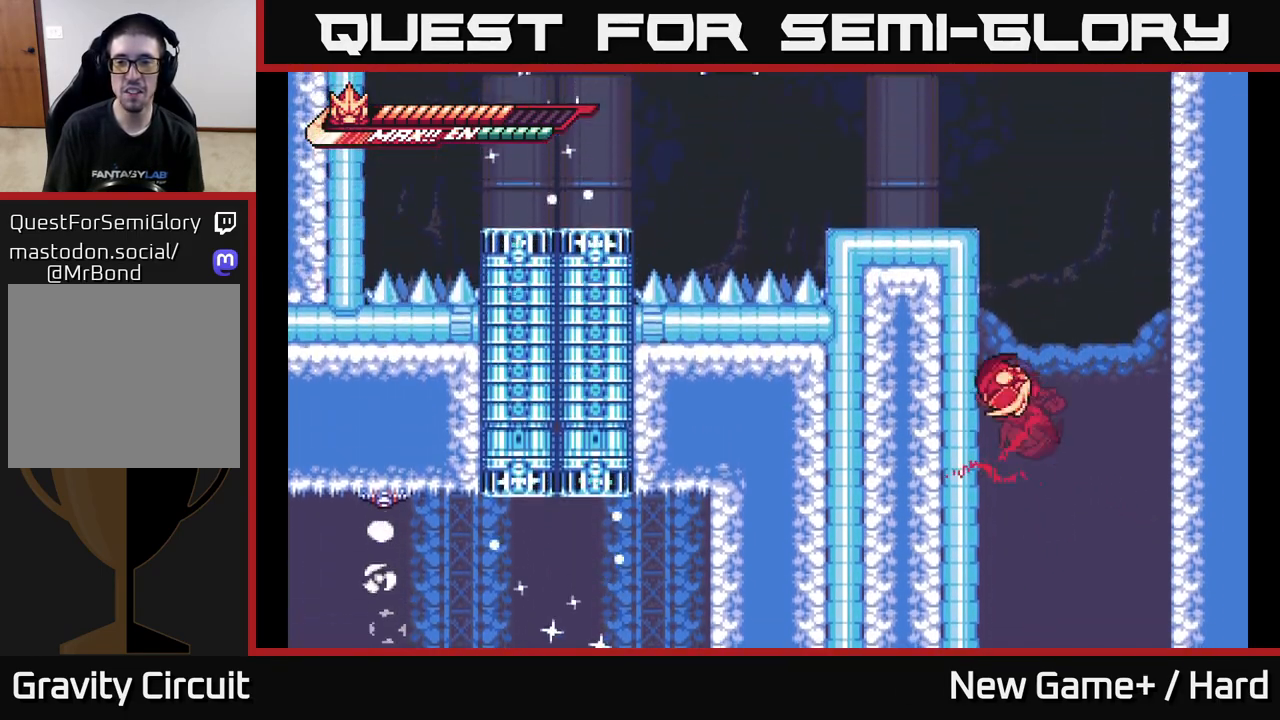
{"buttons": ["L2"], "left_stick": "left", "right_stick": "center", "events": [[83, "A", "up"], [133, "A", "down"], [267, "A", "up"], [317, "A", "down"], [450, "A", "up"]]}
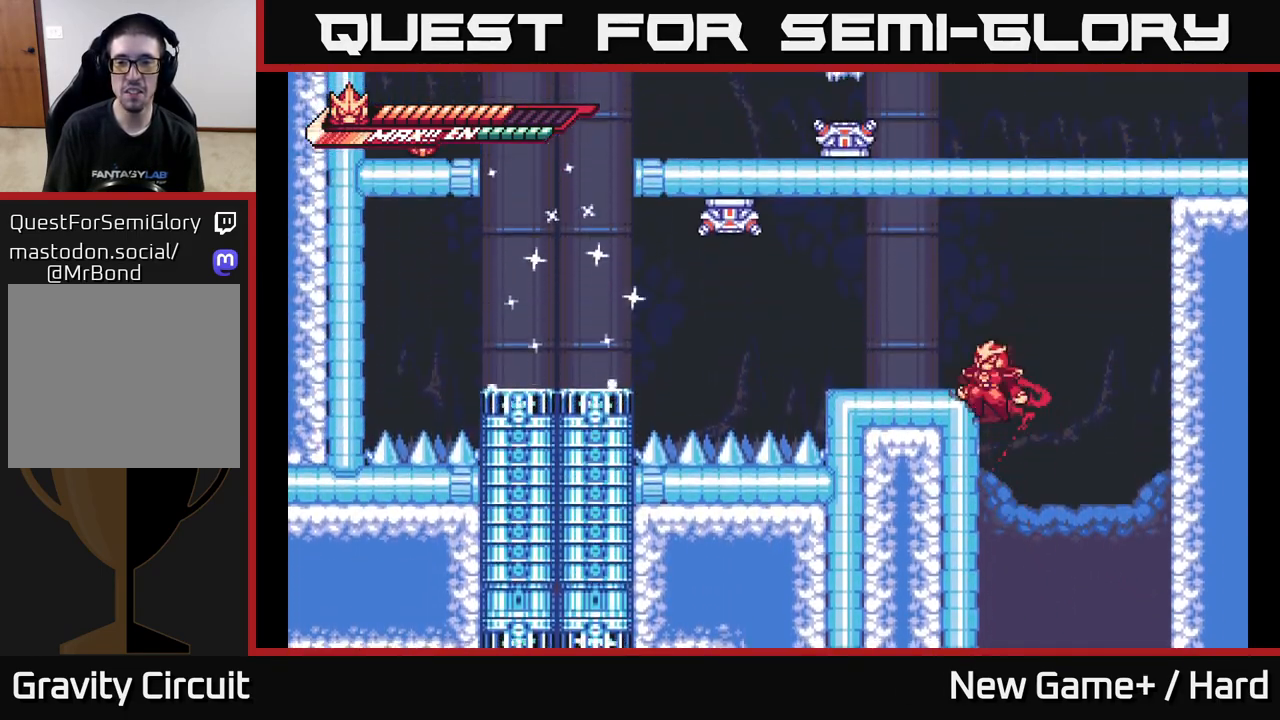
{"buttons": ["L2"], "left_stick": "left", "right_stick": "center", "events": [[17, "A", "down"], [150, "A", "up"], [300, "A", "down"], [433, "A", "up"]]}
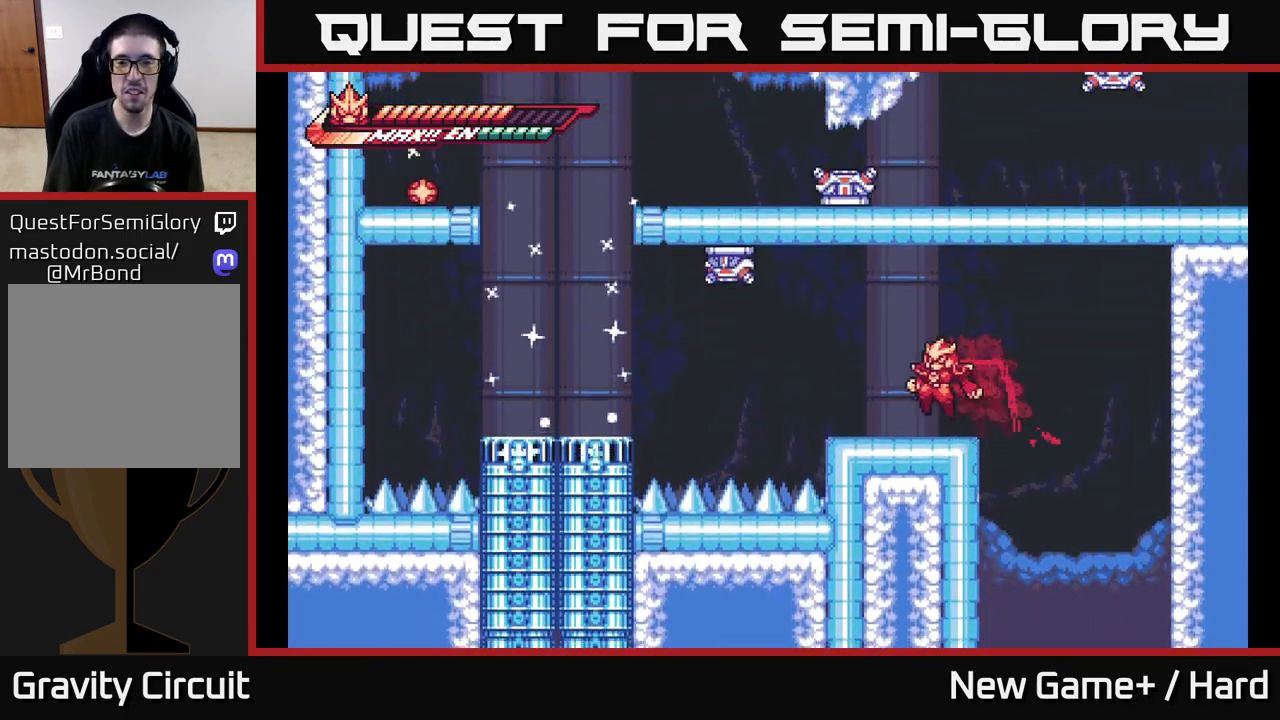
{"buttons": ["A"], "left_stick": "center", "right_stick": "center", "events": [[50, "left_stick", "center"], [83, "L2", "up"], [500, "A", "down"]]}
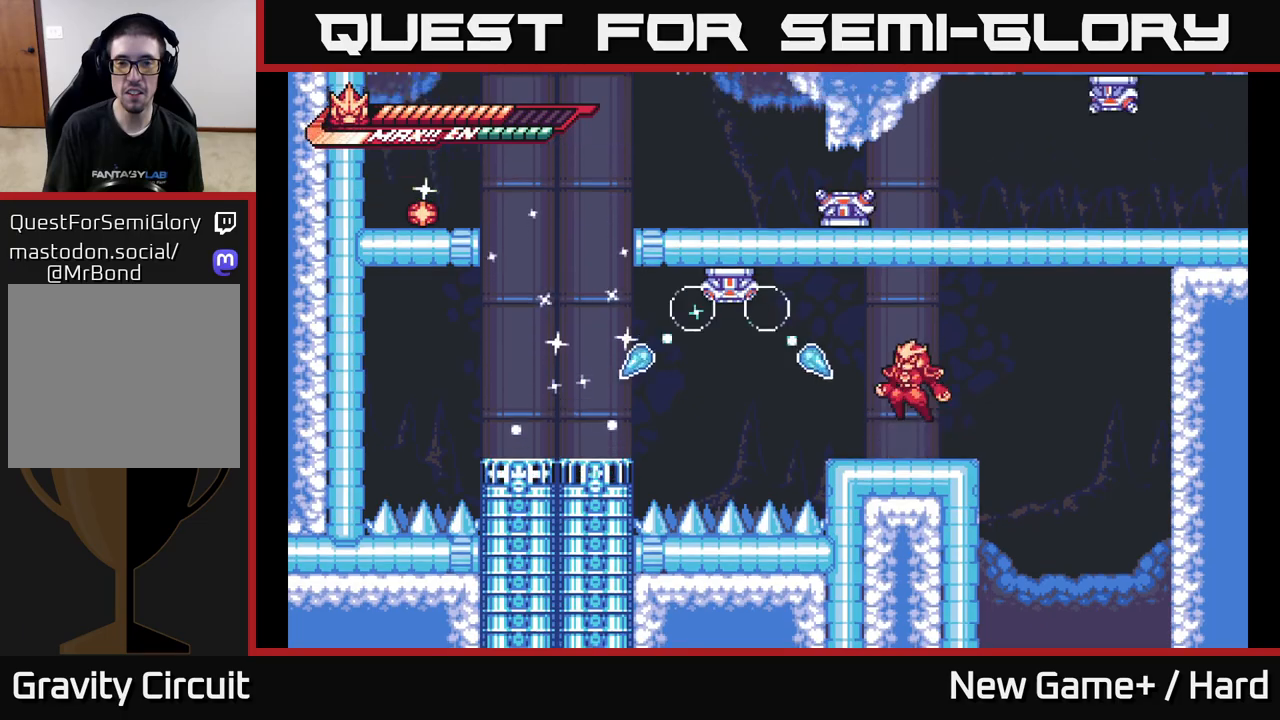
{"buttons": [], "left_stick": "right", "right_stick": "center", "events": [[83, "left_stick", "left"], [133, "A", "up"], [183, "A", "down"], [217, "X", "down"], [350, "X", "up"], [367, "left_stick", "center"], [383, "A", "up"], [500, "left_stick", "right"]]}
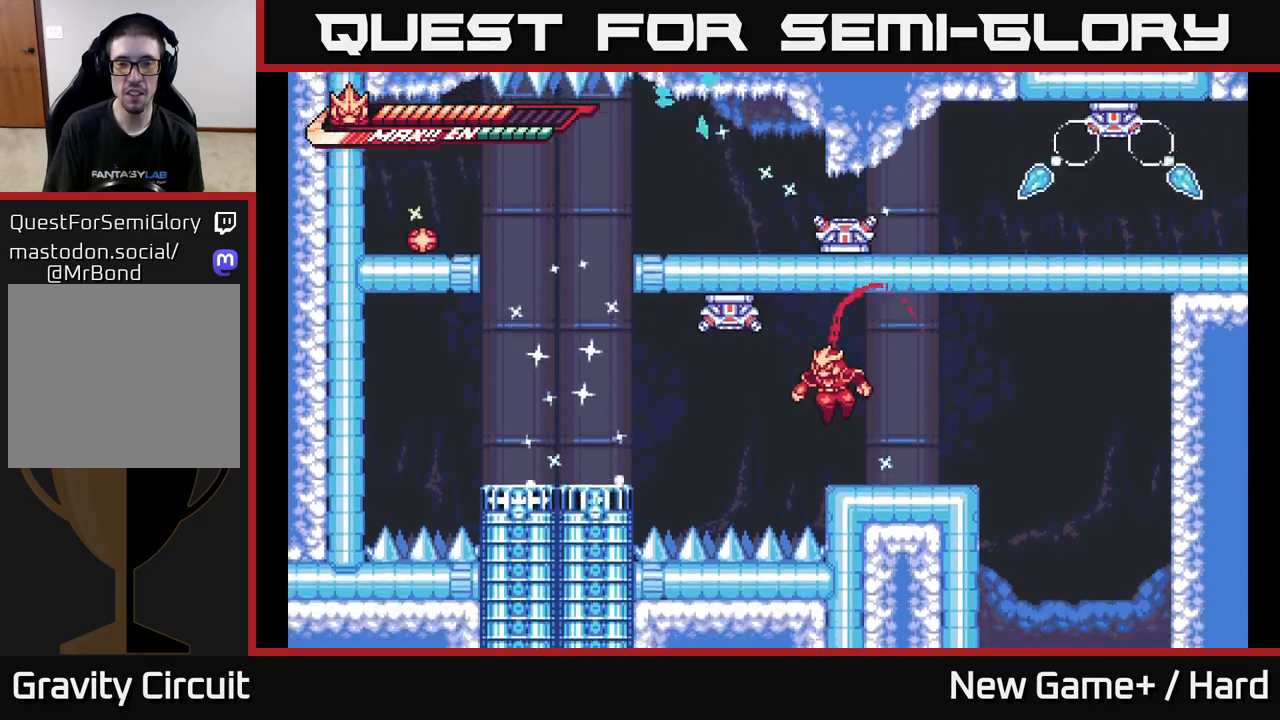
{"buttons": ["X"], "left_stick": "center", "right_stick": "center", "events": [[183, "A", "down"], [183, "left_stick", "left"], [233, "X", "down"], [333, "left_stick", "center"], [350, "X", "up"], [433, "X", "down"], [483, "A", "up"]]}
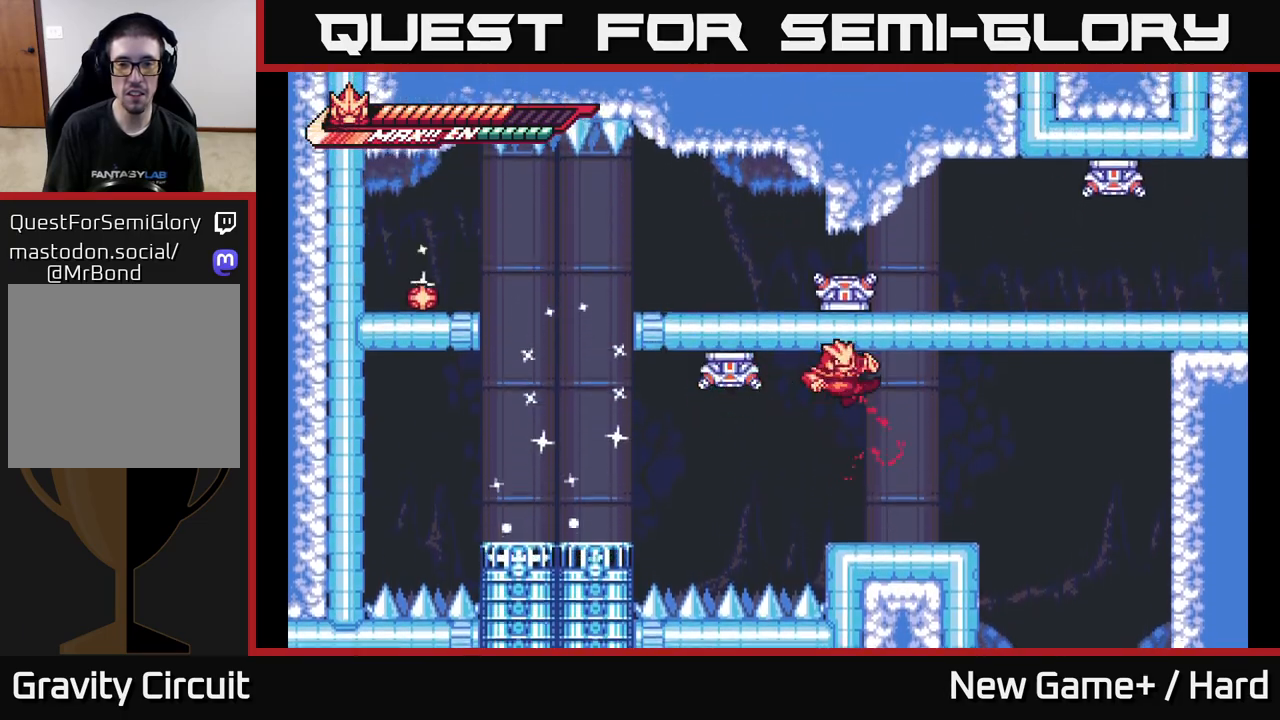
{"buttons": ["A"], "left_stick": "left", "right_stick": "center", "events": [[50, "X", "up"], [283, "left_stick", "right"], [433, "A", "down"], [500, "left_stick", "left"]]}
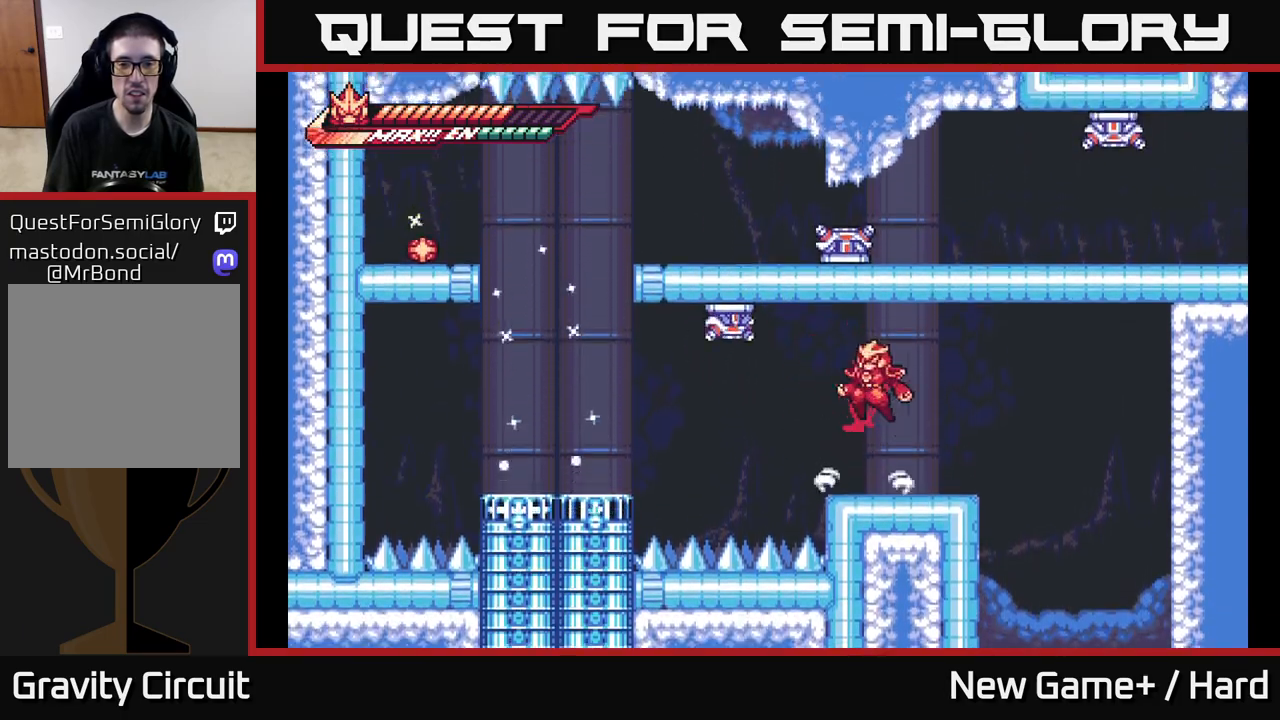
{"buttons": [], "left_stick": "right", "right_stick": "center", "events": [[67, "X", "down"], [200, "A", "up"], [200, "X", "up"], [217, "left_stick", "right"]]}
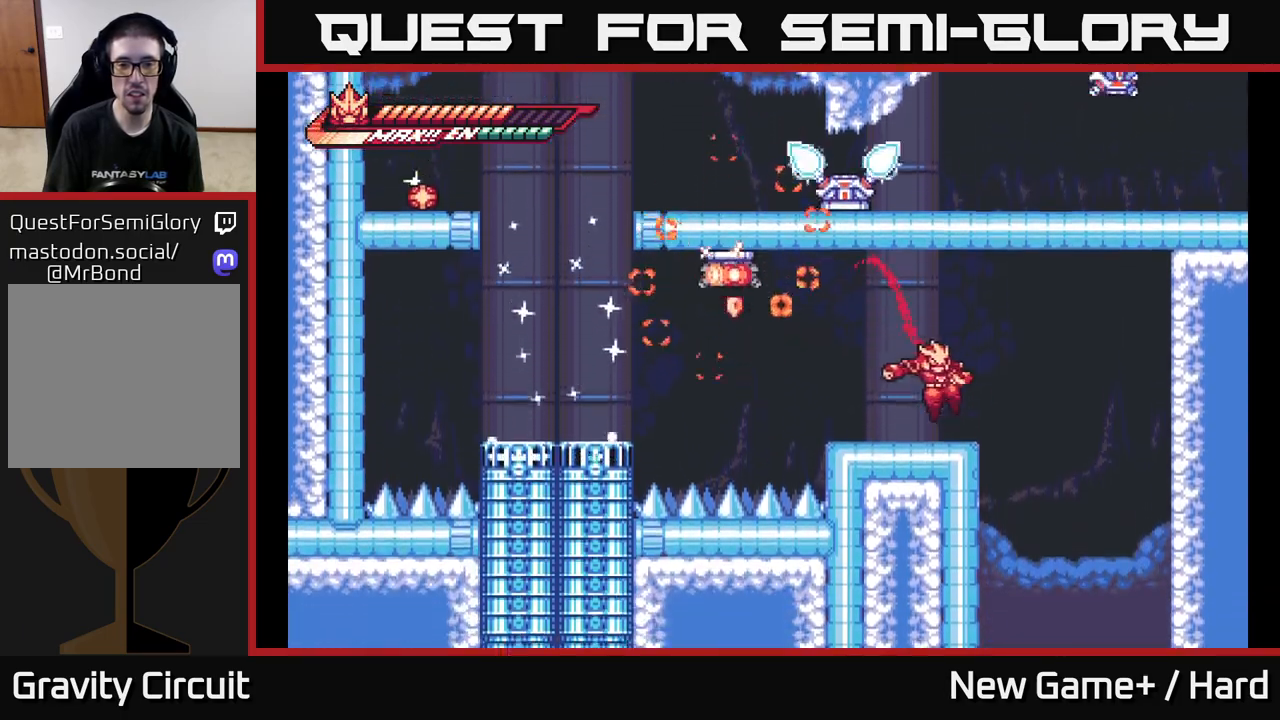
{"buttons": ["R2"], "left_stick": "center", "right_stick": "center", "events": [[83, "A", "down"], [150, "left_stick", "left"], [317, "R2", "down"], [433, "A", "up"], [433, "left_stick", "center"]]}
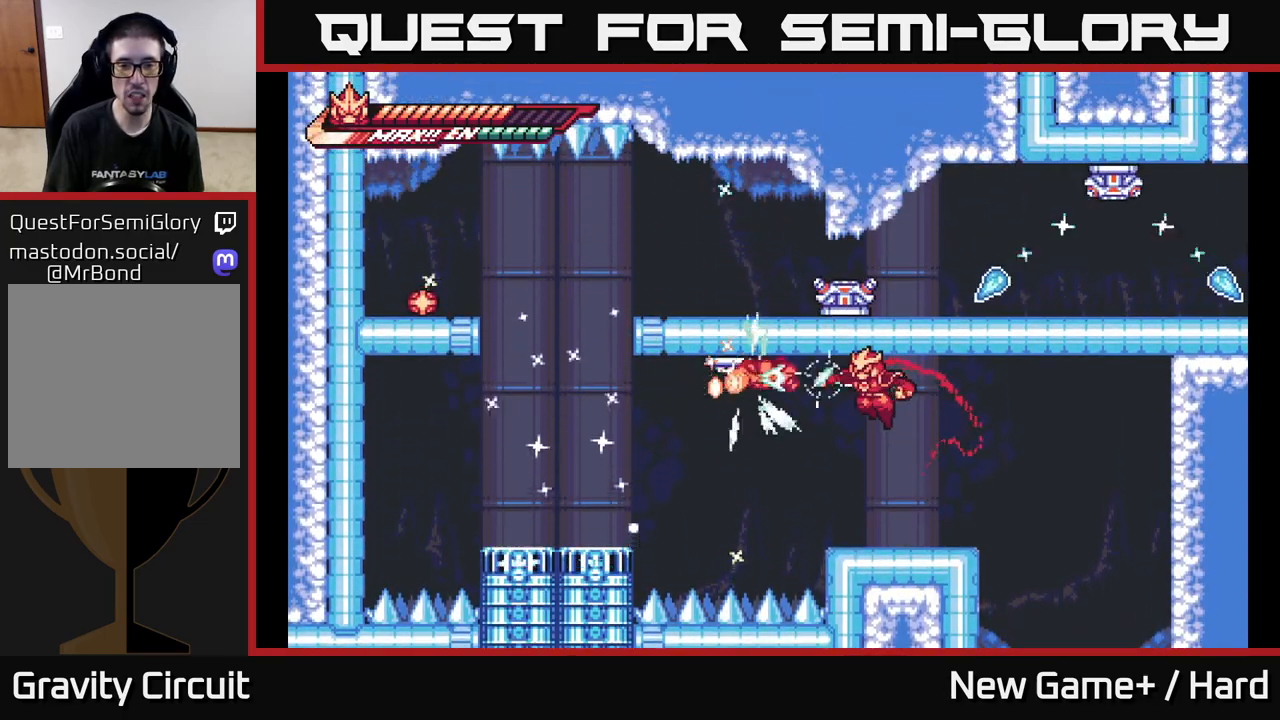
{"buttons": ["R2"], "left_stick": "center", "right_stick": "center", "events": []}
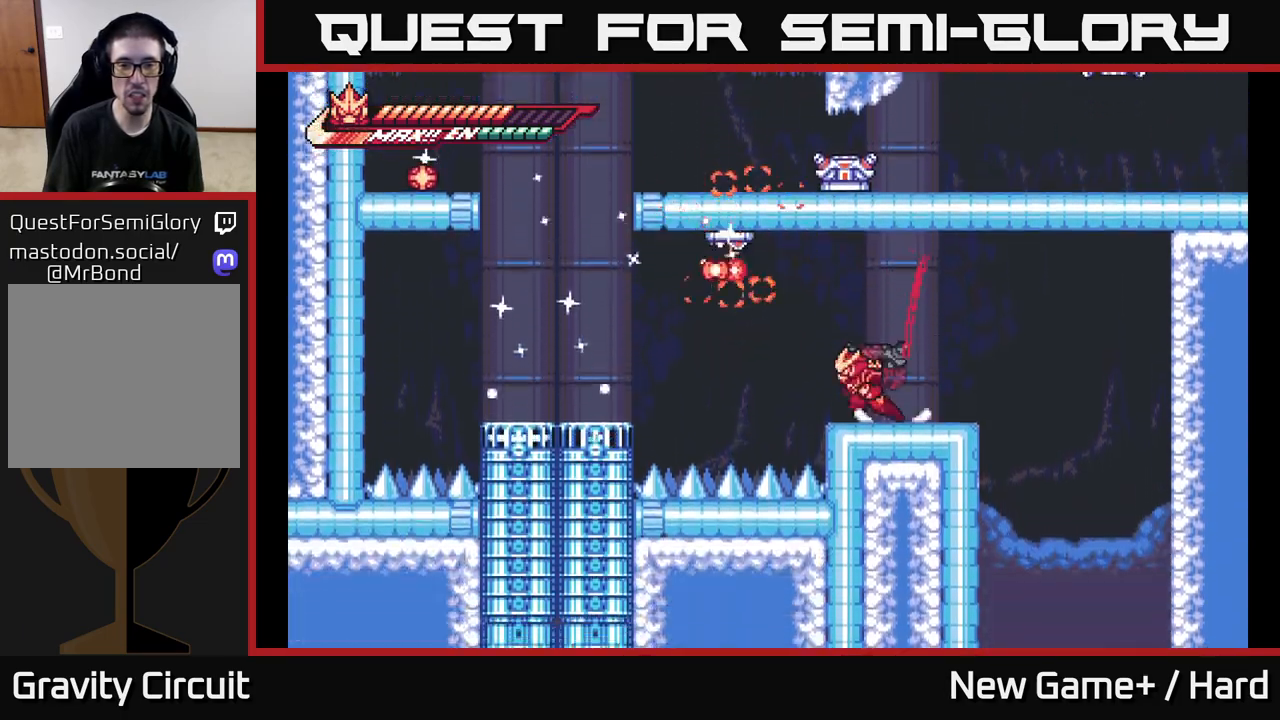
{"buttons": ["L2", "R2"], "left_stick": "left", "right_stick": "center", "events": [[17, "L2", "down"], [17, "left_stick", "left"], [117, "A", "down"], [383, "A", "up"]]}
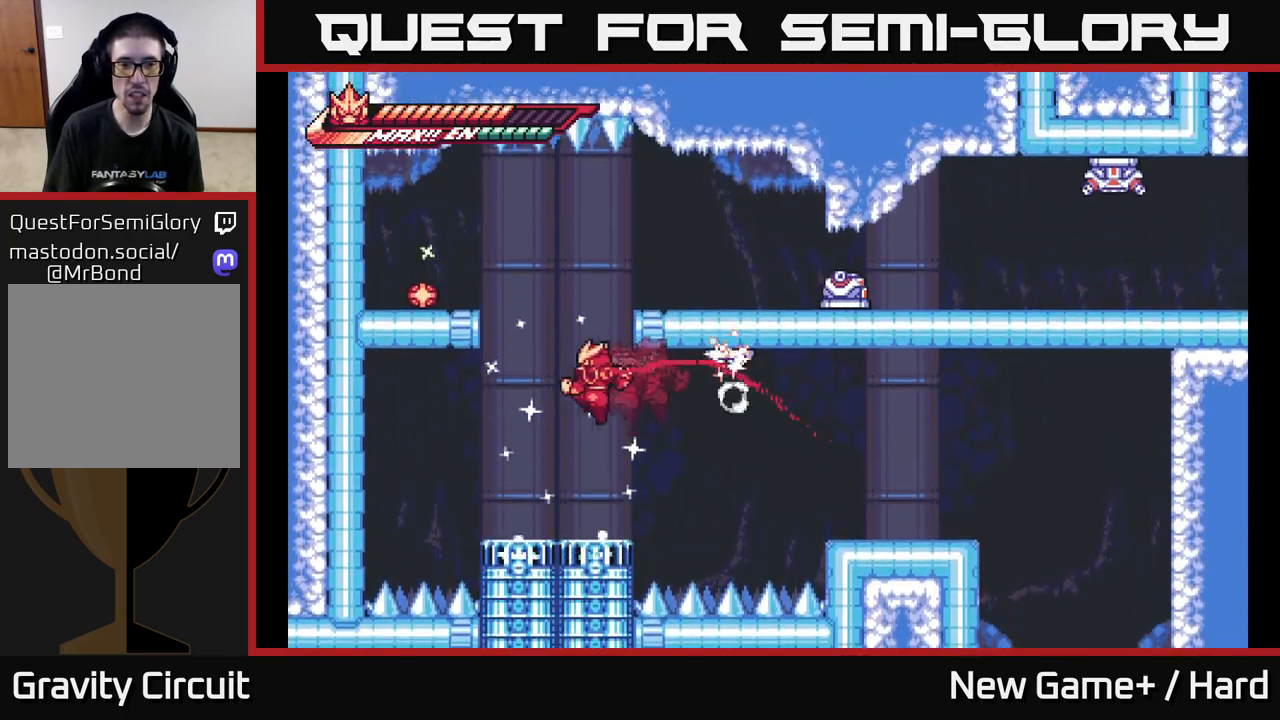
{"buttons": ["L2"], "left_stick": "right", "right_stick": "center", "events": [[133, "left_stick", "center"], [183, "left_stick", "right"], [500, "R2", "up"]]}
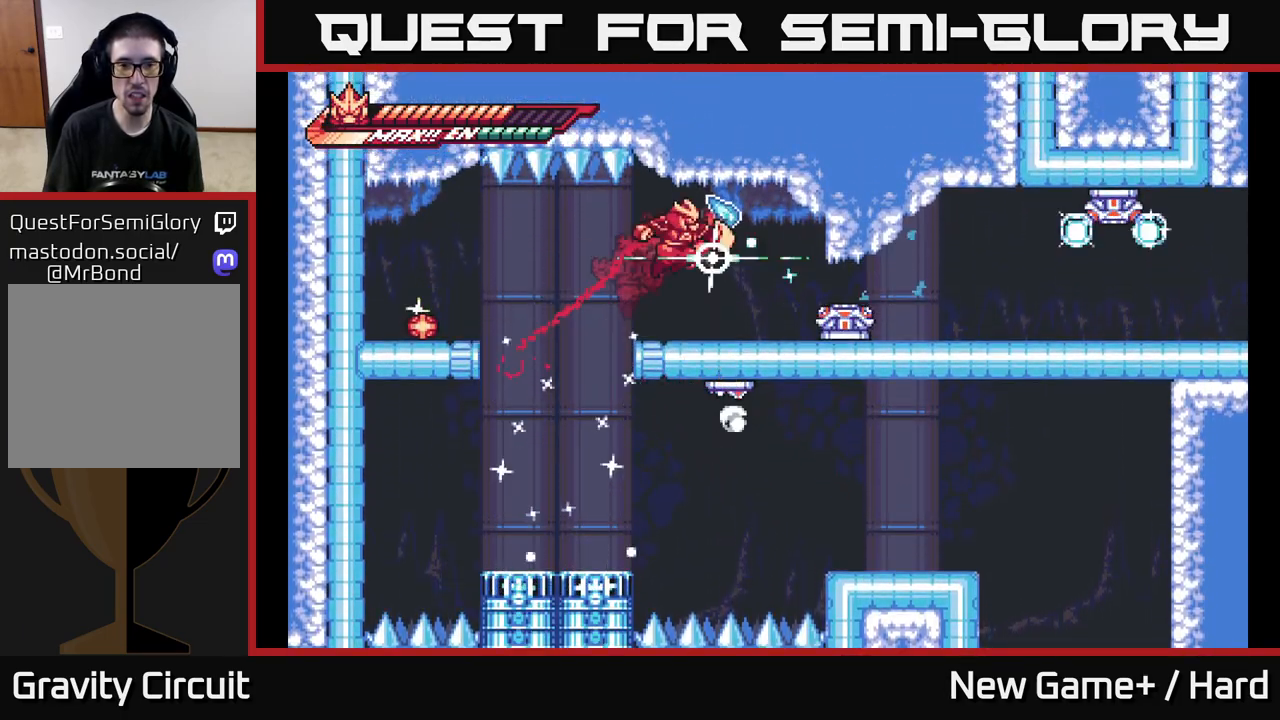
{"buttons": ["L2"], "left_stick": "right", "right_stick": "center", "events": [[250, "left_stick", "center"], [283, "L2", "up"], [350, "left_stick", "right"], [500, "L2", "down"]]}
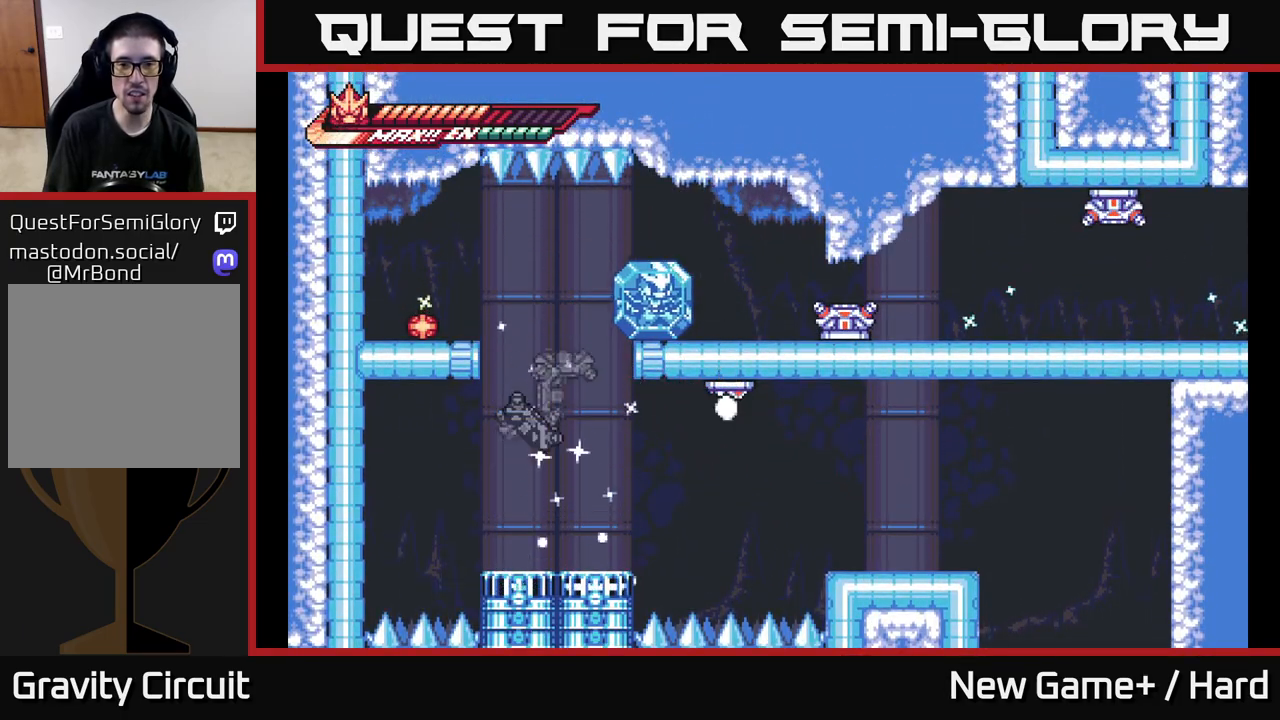
{"buttons": ["X"], "left_stick": "right", "right_stick": "center", "events": [[50, "X", "down"], [100, "A", "down"], [150, "L2", "up"], [150, "X", "up"], [183, "left_stick", "down-left"], [233, "X", "down"], [267, "A", "up"], [300, "left_stick", "down-right"], [317, "X", "up"], [350, "left_stick", "right"], [433, "X", "down"]]}
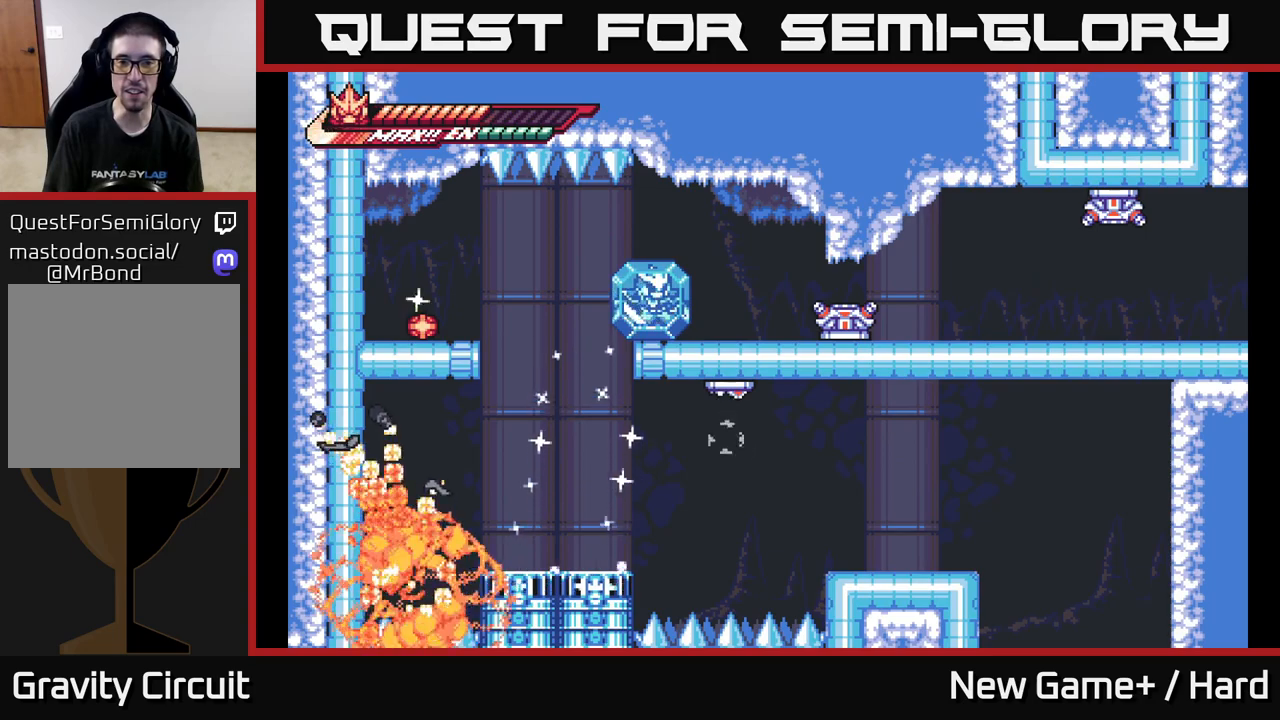
{"buttons": [], "left_stick": "right", "right_stick": "center", "events": [[17, "X", "up"], [50, "L2", "down"], [267, "L2", "up"], [333, "L2", "down"], [383, "A", "down"], [433, "X", "down"], [483, "L2", "up"], [500, "A", "up"], [500, "X", "up"]]}
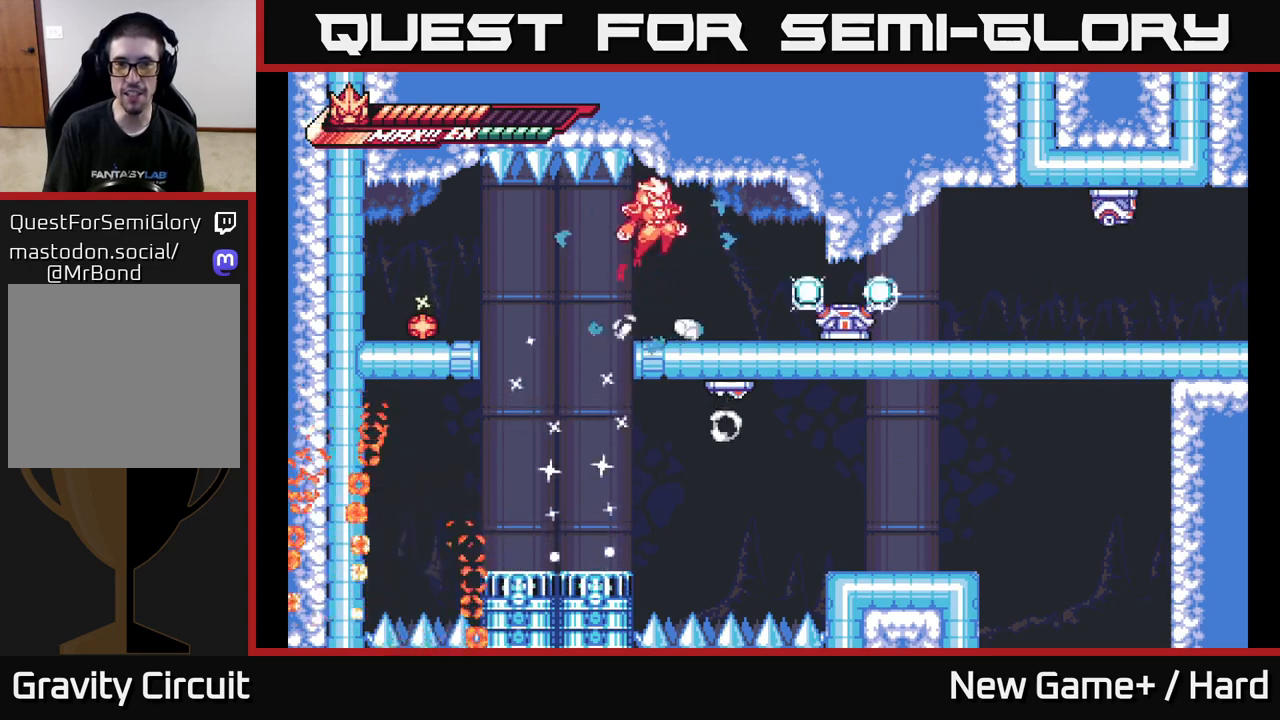
{"buttons": [], "left_stick": "right", "right_stick": "center", "events": [[67, "L2", "down"], [133, "L2", "up"], [183, "X", "down"], [283, "X", "up"], [283, "left_stick", "center"], [383, "X", "down"], [483, "X", "up"], [500, "left_stick", "right"]]}
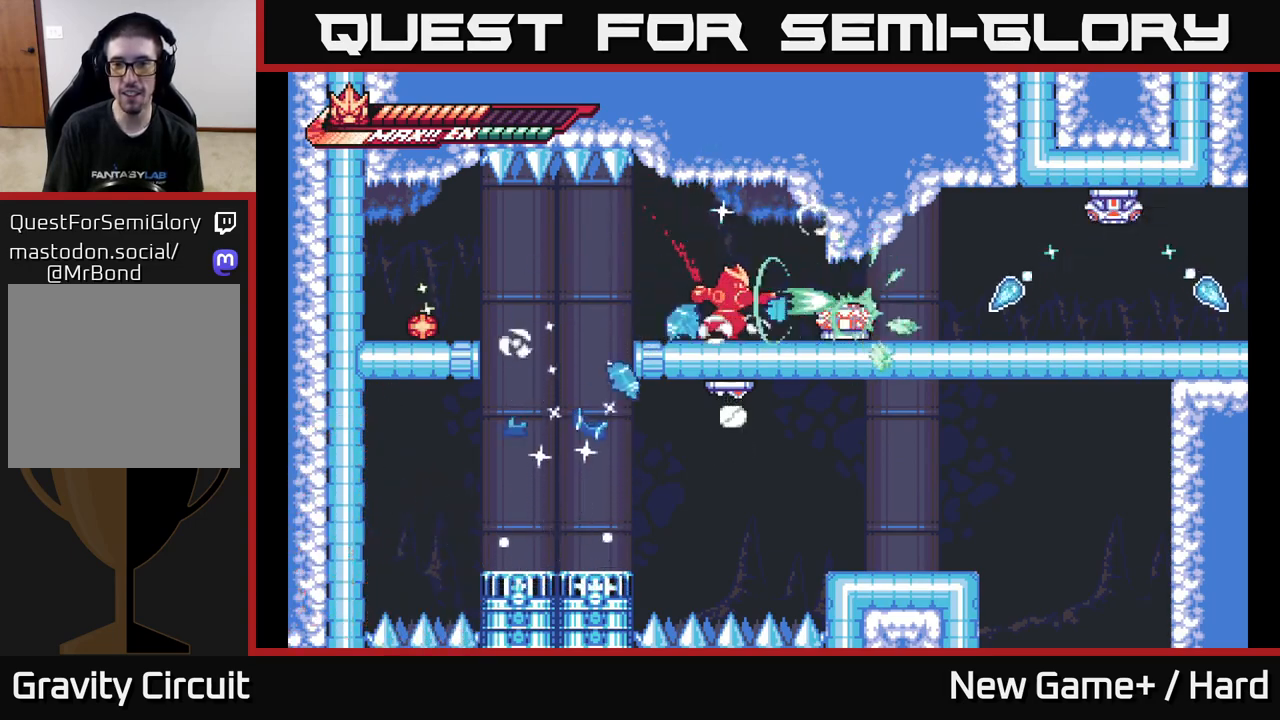
{"buttons": [], "left_stick": "center", "right_stick": "center", "events": [[100, "X", "down"], [183, "left_stick", "center"], [217, "X", "up"], [317, "X", "down"], [417, "X", "up"]]}
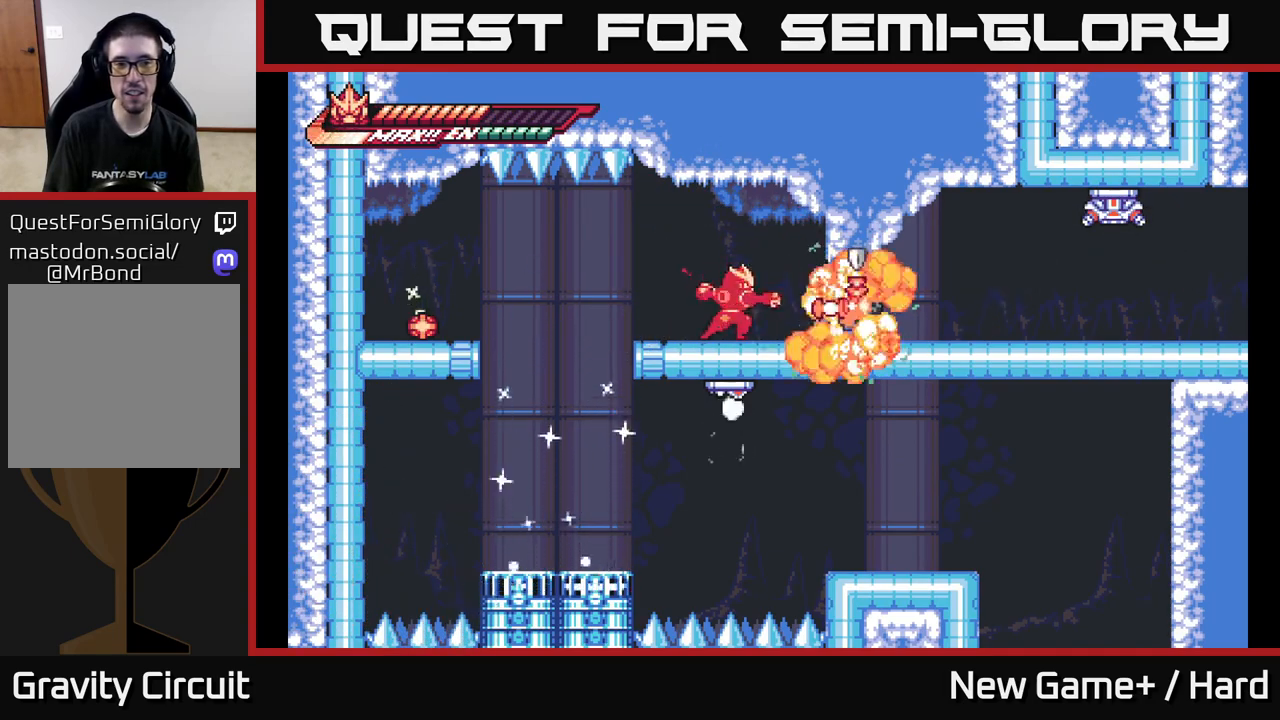
{"buttons": ["L2"], "left_stick": "left", "right_stick": "center", "events": [[33, "left_stick", "left"], [83, "L2", "down"]]}
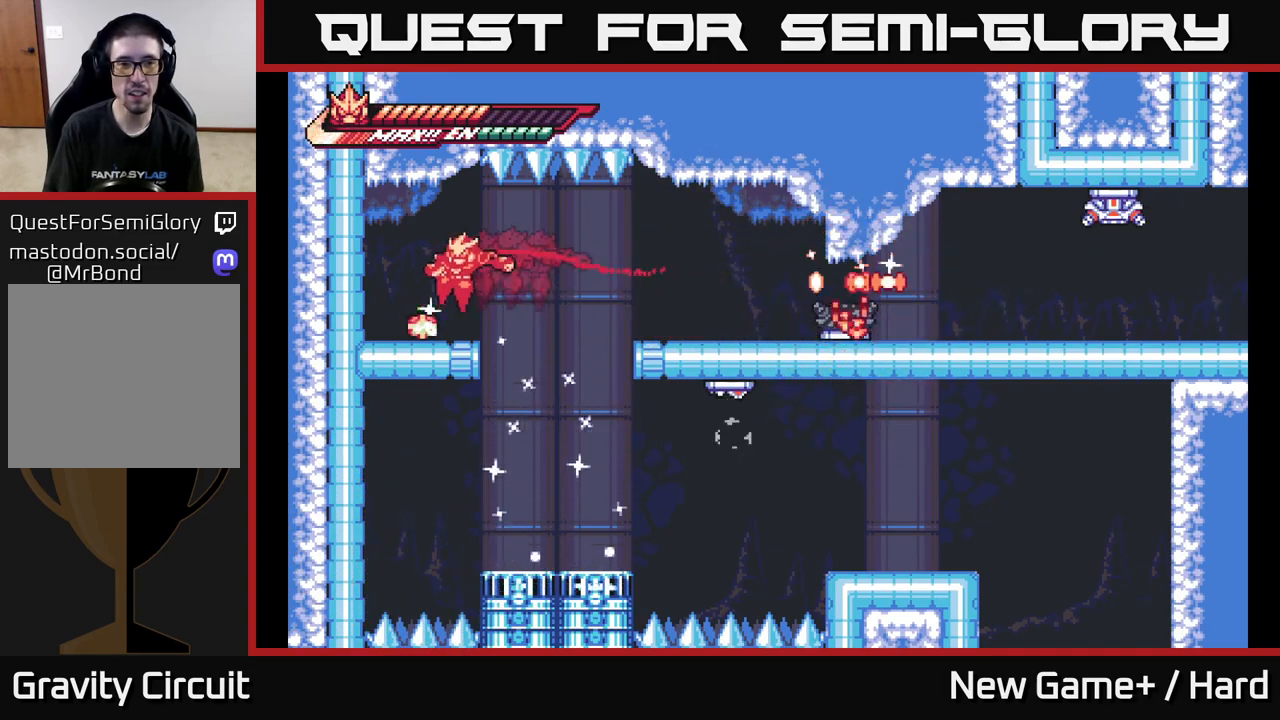
{"buttons": ["L2"], "left_stick": "right", "right_stick": "center", "events": [[233, "L2", "up"], [250, "left_stick", "center"], [350, "left_stick", "right"], [367, "L2", "down"]]}
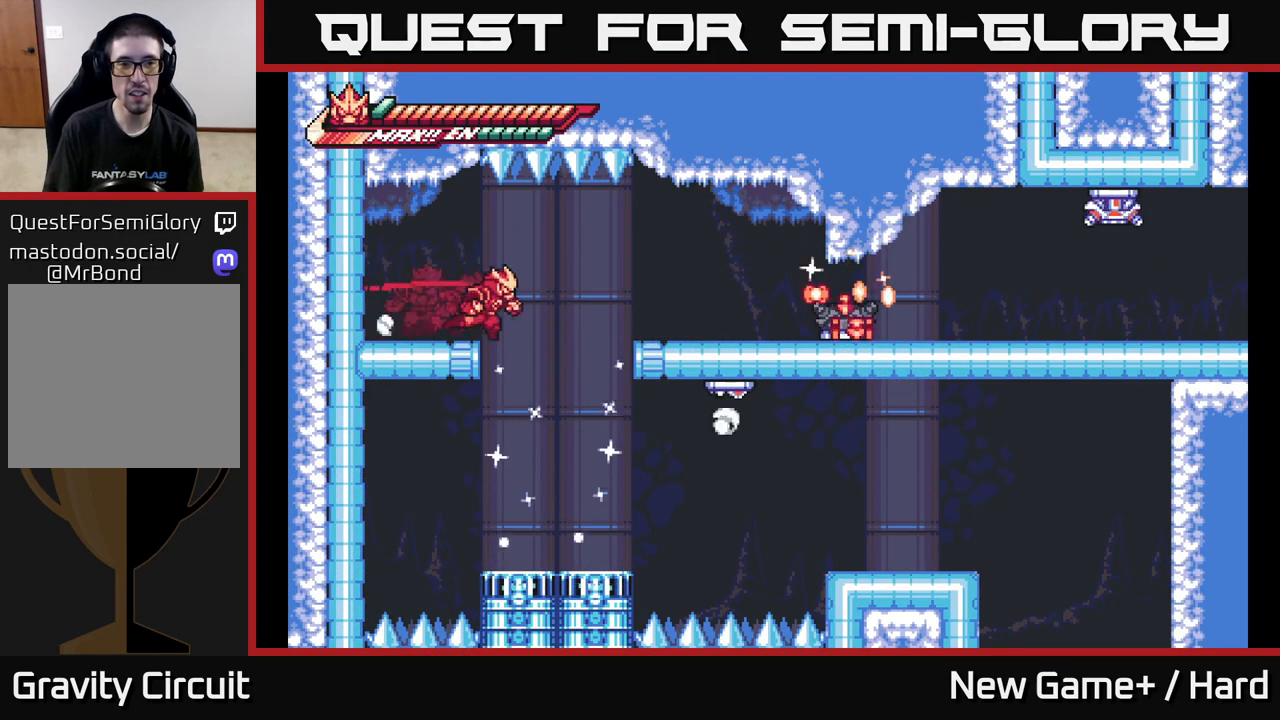
{"buttons": ["L2"], "left_stick": "right", "right_stick": "center", "events": [[383, "X", "down"], [500, "X", "up"]]}
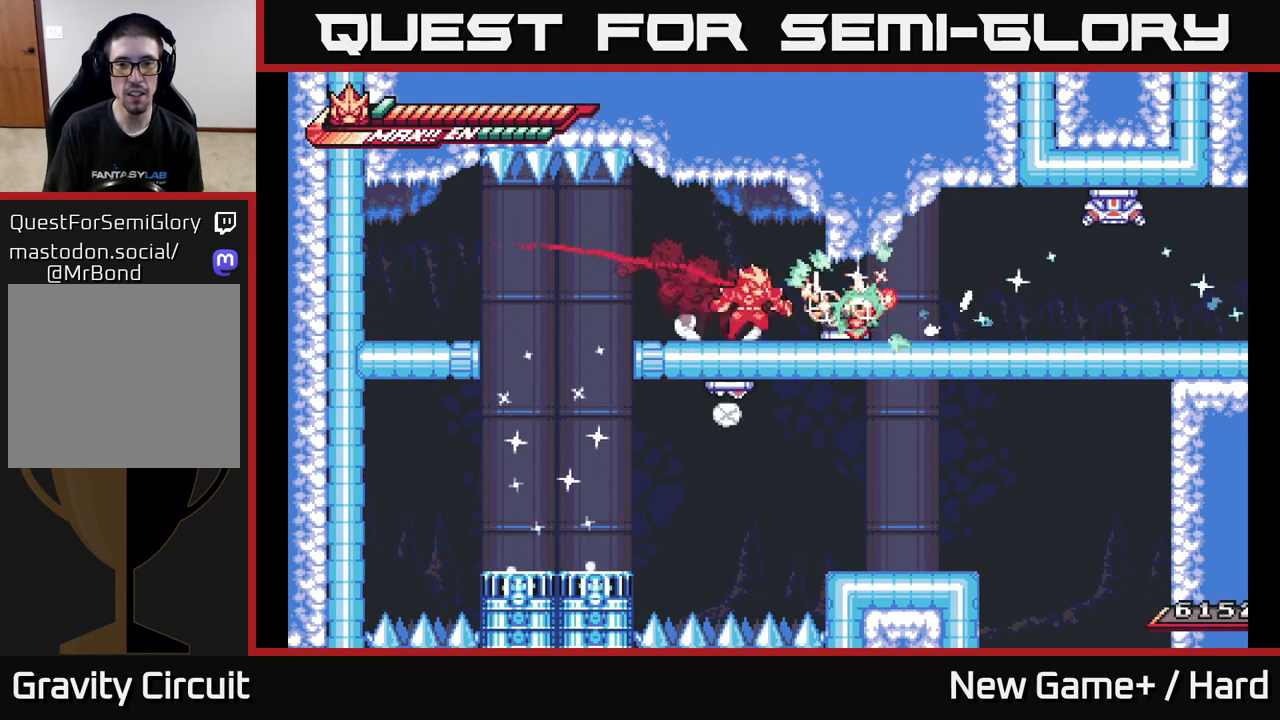
{"buttons": ["R2"], "left_stick": "center", "right_stick": "center", "events": [[50, "L2", "up"], [67, "X", "down"], [83, "left_stick", "center"], [183, "X", "up"], [233, "left_stick", "right"], [367, "left_stick", "center"], [433, "R2", "down"]]}
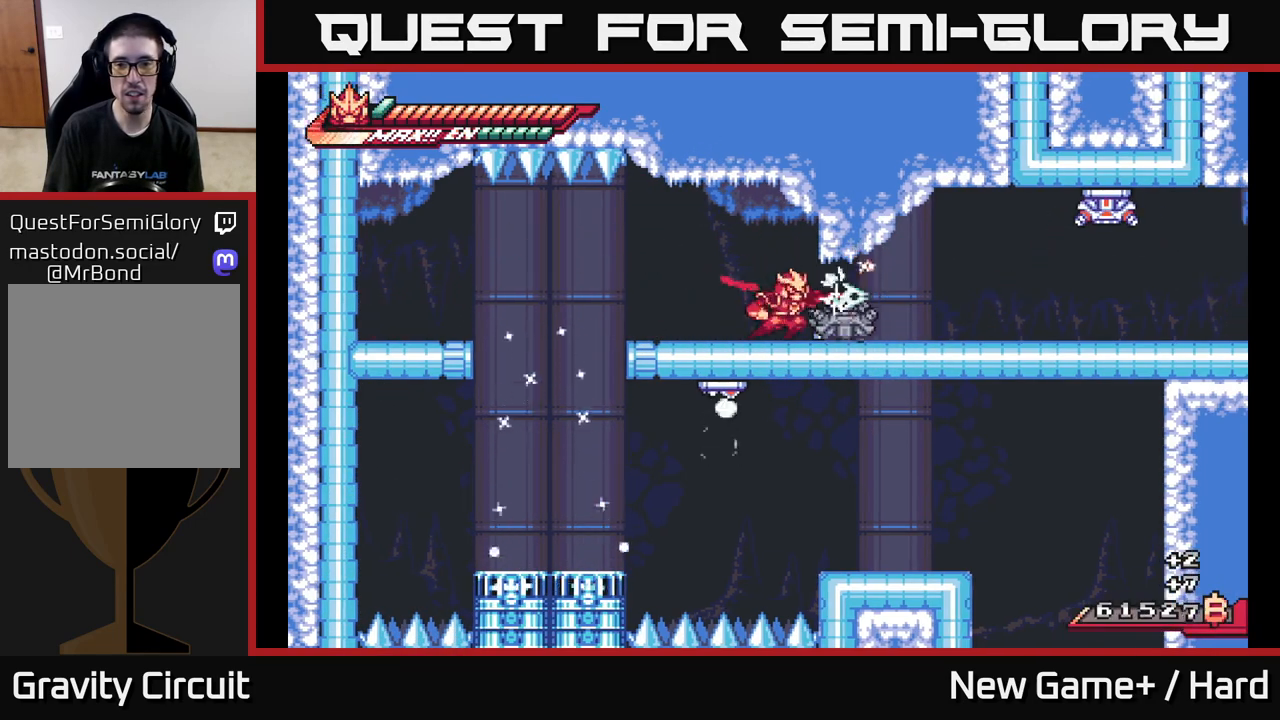
{"buttons": ["R2"], "left_stick": "right", "right_stick": "center", "events": [[167, "left_stick", "right"]]}
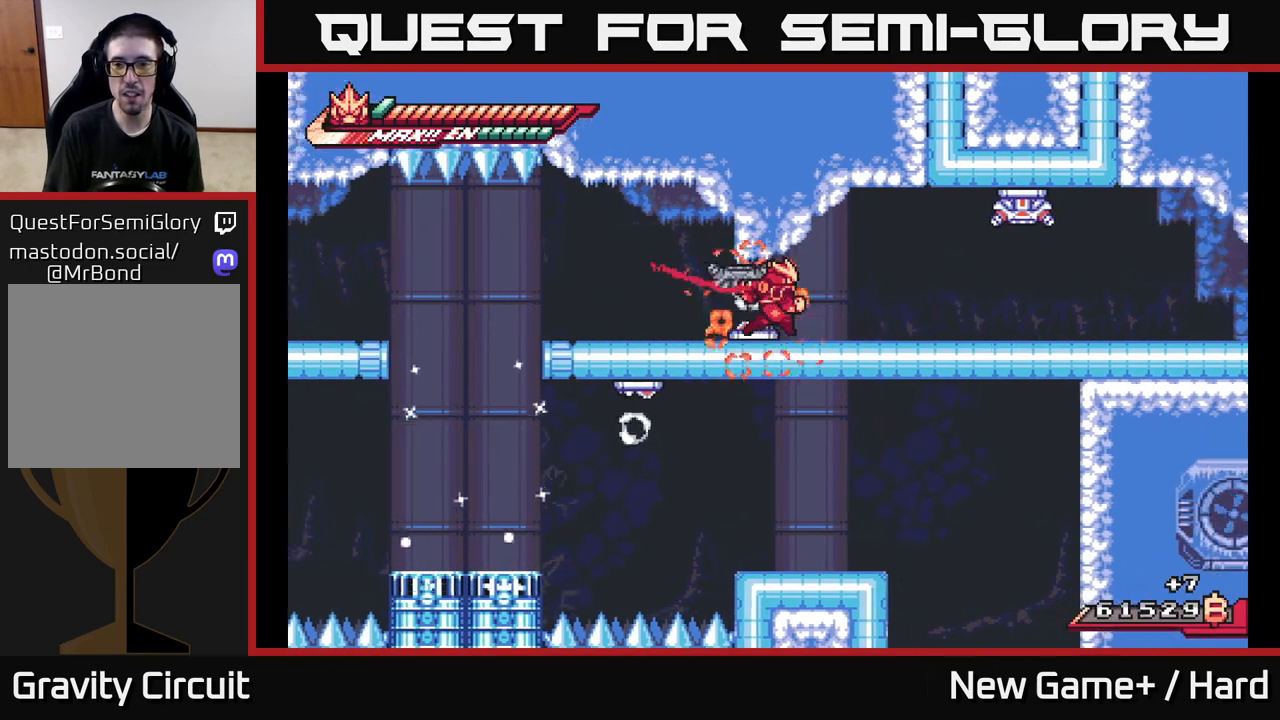
{"buttons": [], "left_stick": "center", "right_stick": "center", "events": [[83, "left_stick", "up-right"], [167, "R2", "up"], [417, "left_stick", "center"]]}
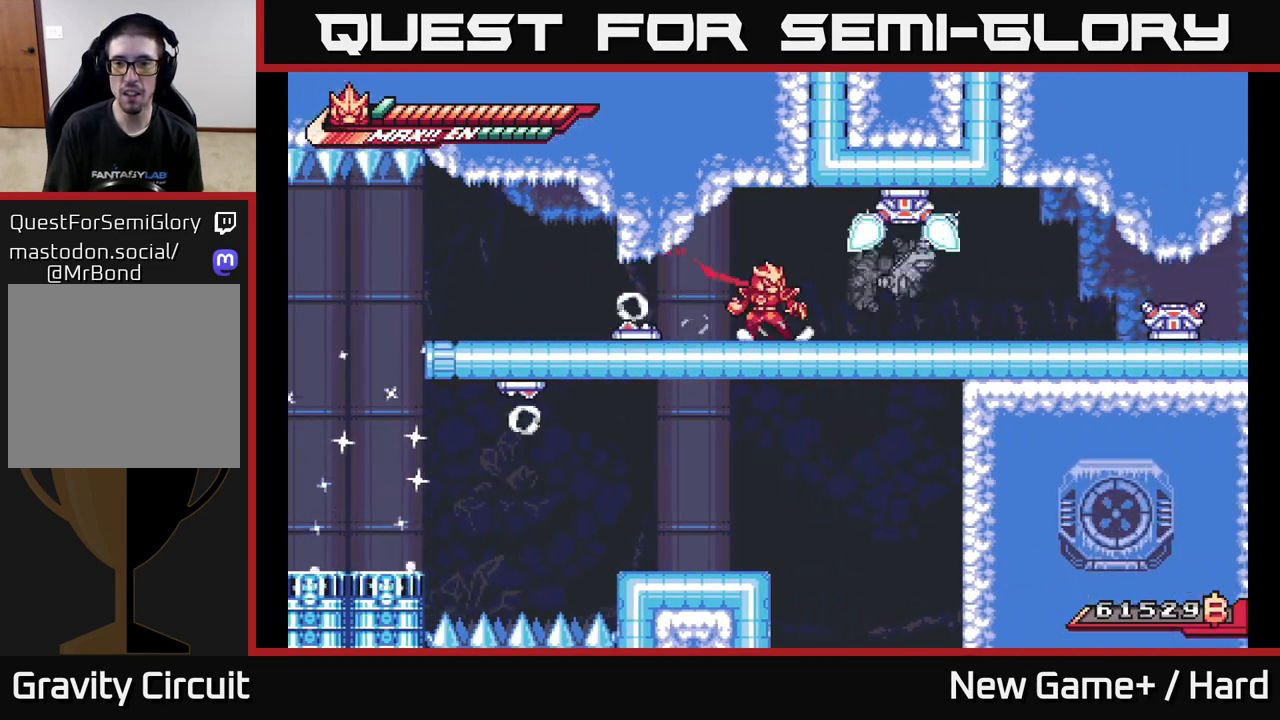
{"buttons": [], "left_stick": "right", "right_stick": "center", "events": [[183, "A", "down"], [250, "X", "down"], [350, "A", "up"], [367, "left_stick", "right"], [417, "X", "up"]]}
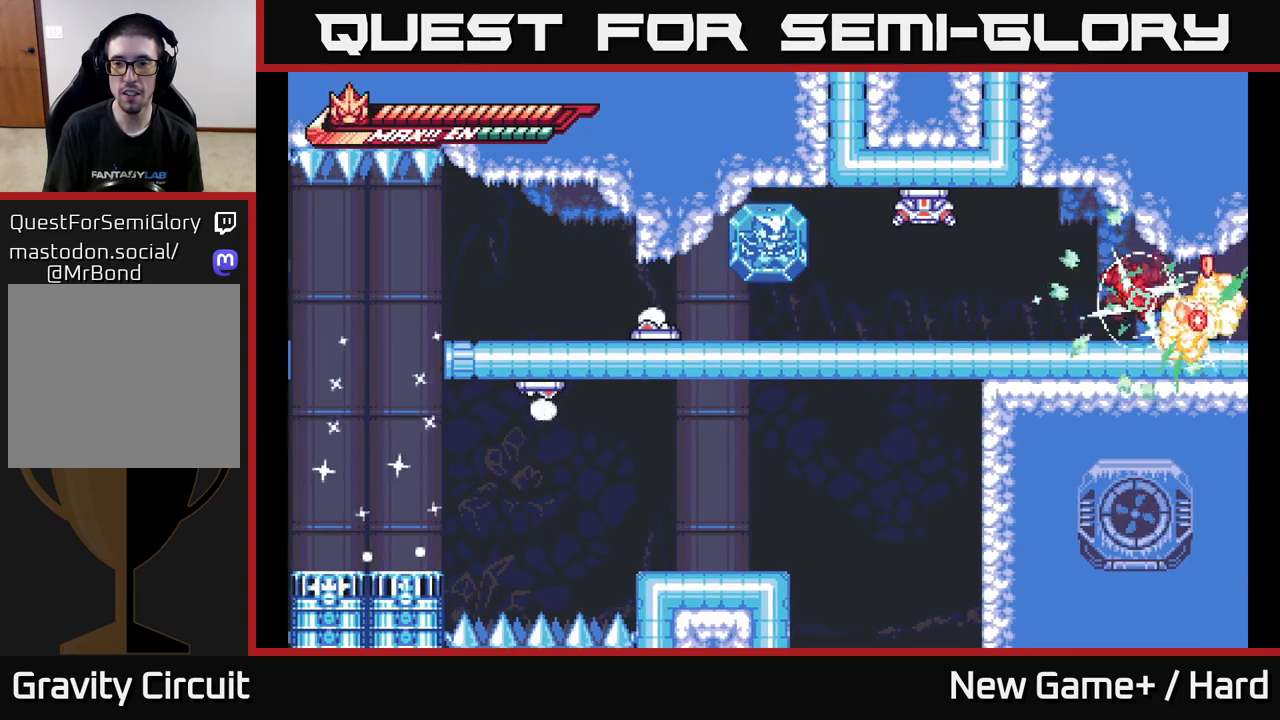
{"buttons": ["A"], "left_stick": "right", "right_stick": "center", "events": [[150, "A", "down"], [150, "L2", "down"], [217, "X", "down"], [217, "left_stick", "left"], [233, "A", "up"], [300, "L2", "up"], [317, "X", "up"], [317, "left_stick", "right"], [383, "L2", "down"], [383, "X", "down"], [400, "A", "down"], [500, "L2", "up"], [500, "X", "up"]]}
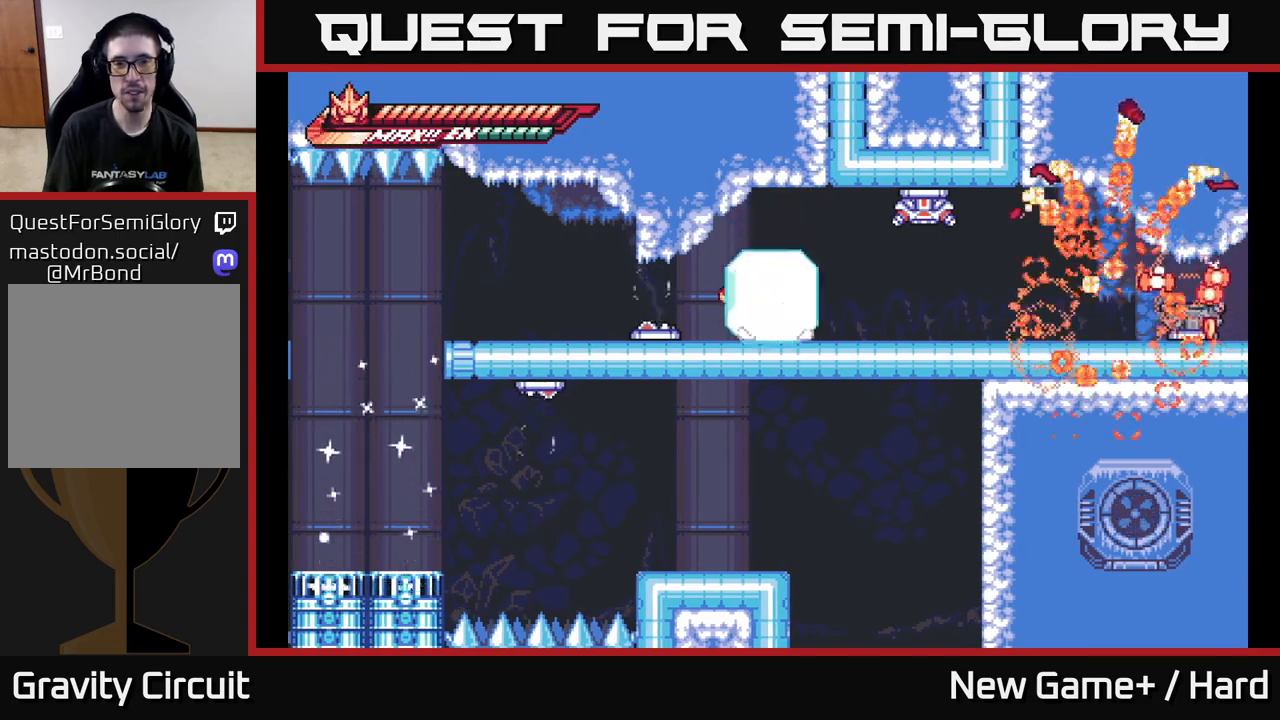
{"buttons": ["X"], "left_stick": "right", "right_stick": "center", "events": [[33, "A", "up"], [33, "left_stick", "up"], [50, "A", "down"], [67, "X", "down"], [100, "L2", "down"], [133, "left_stick", "right"], [167, "X", "up"], [200, "A", "up"], [217, "L2", "up"], [250, "A", "down"], [267, "X", "down"], [300, "L2", "down"], [367, "X", "up"], [417, "A", "up"], [467, "L2", "up"], [467, "X", "down"]]}
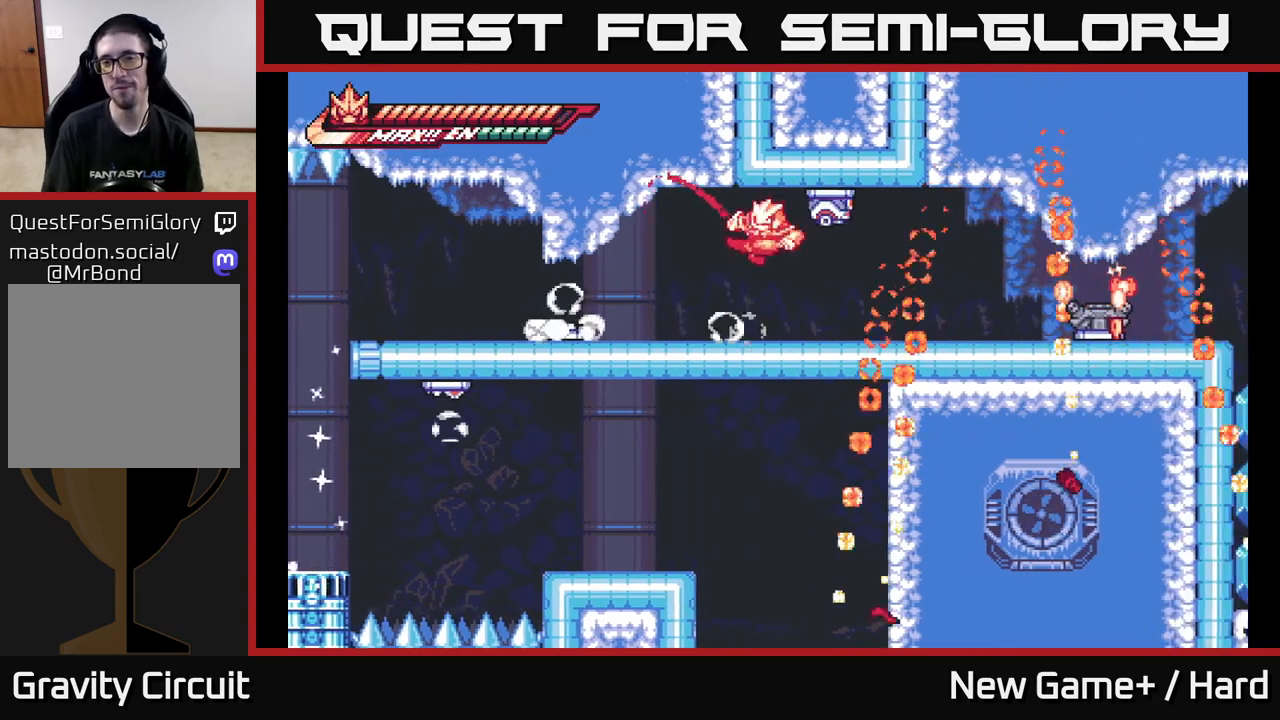
{"buttons": ["R2"], "left_stick": "right", "right_stick": "center", "events": [[83, "X", "up"], [383, "R2", "down"]]}
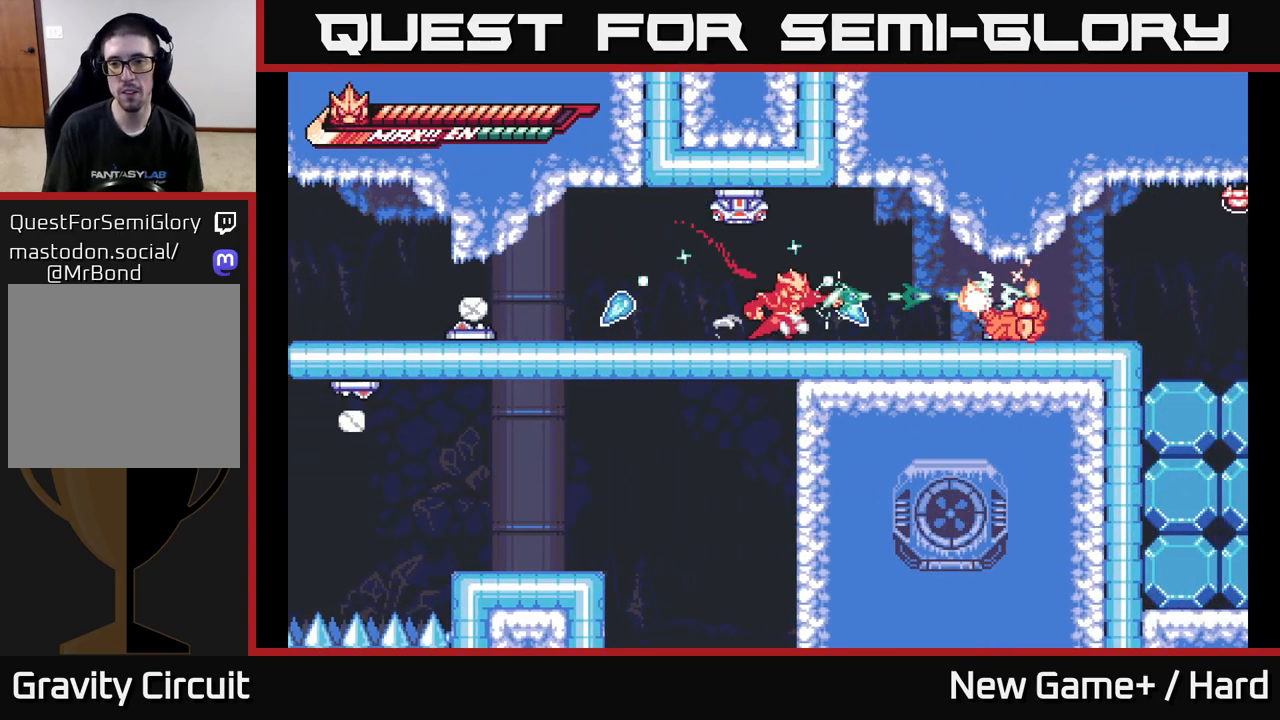
{"buttons": ["L2", "R2"], "left_stick": "right", "right_stick": "center", "events": [[183, "L2", "down"]]}
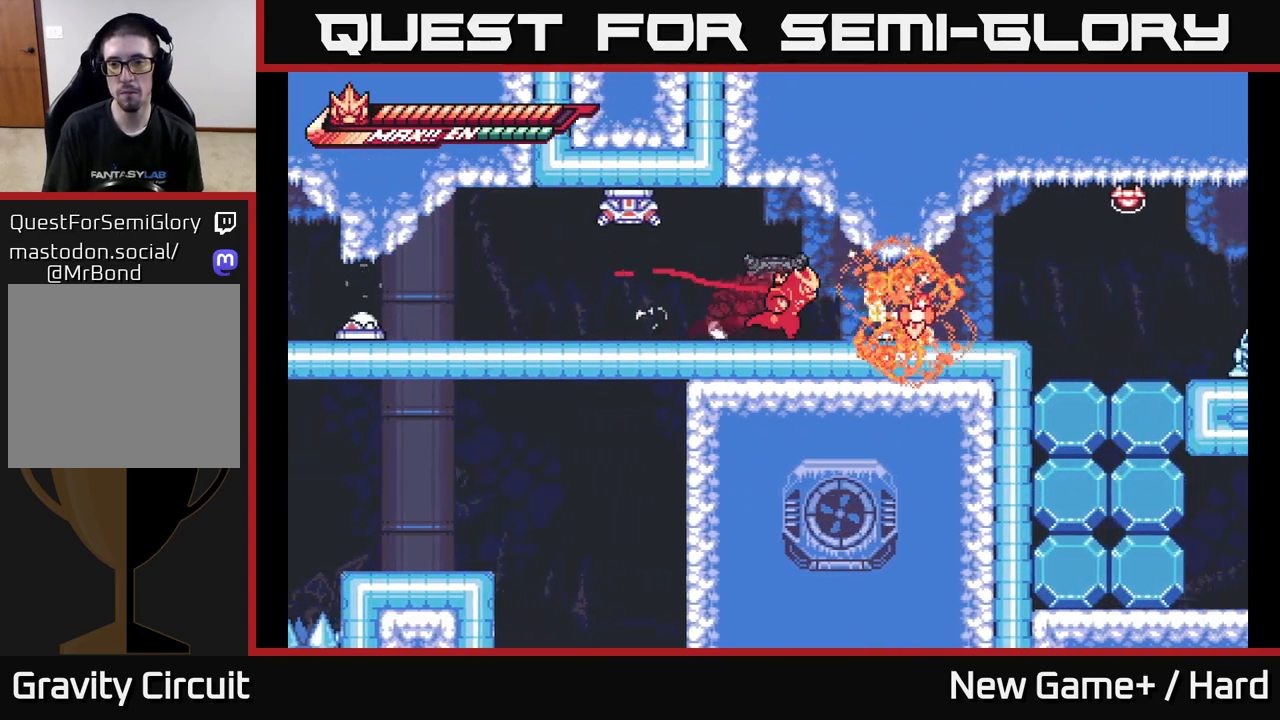
{"buttons": ["L2"], "left_stick": "up-right", "right_stick": "center", "events": [[367, "A", "down"], [383, "left_stick", "up-right"], [433, "R2", "up"], [450, "A", "up"]]}